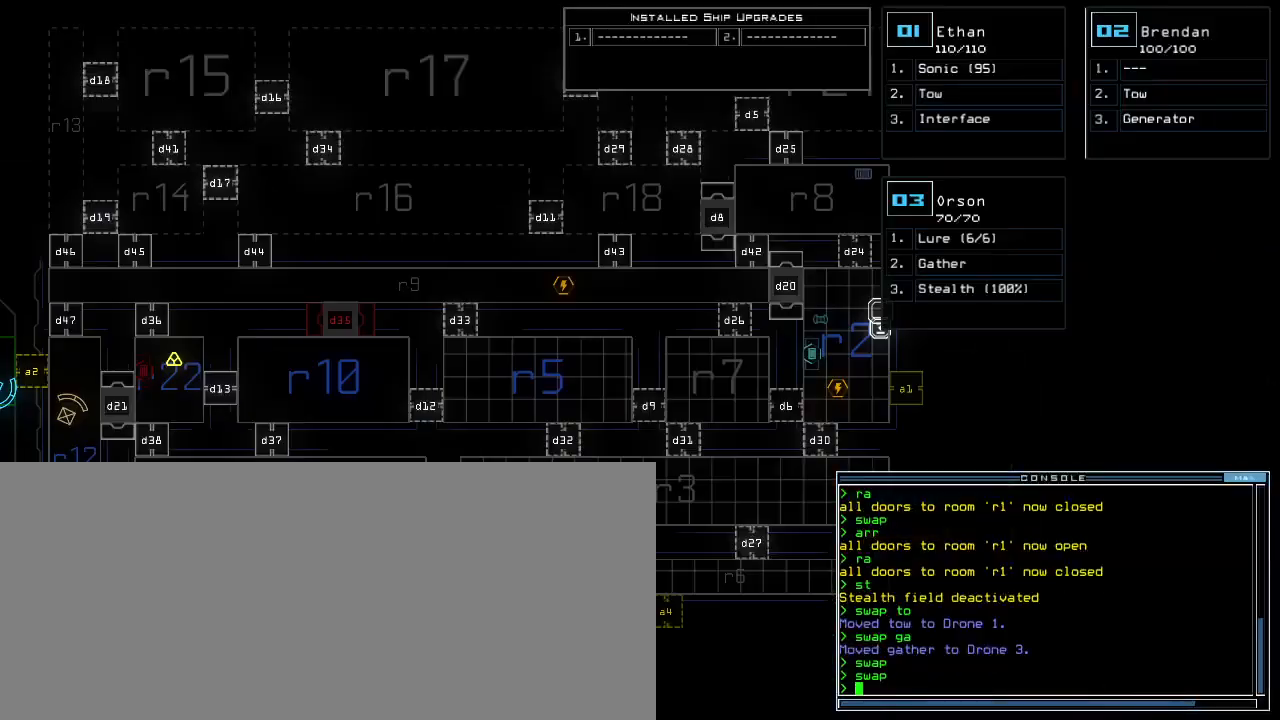
Gameplay with keyboard; each line is a JSON object with the keys held at the frame after it. "events" lists presses ("down") and releases ("up") of ".", "0", "1", "2", "3", "4", "5", "6", "7", "8", "9", "a", "b", "backspace", "c", "caps_lock", "comma", "ctrl_l", "ctrl_r", "d", "down", "e", "equals", "escape", "f", "f9", "g", "h", "i", "j", "k", "l", "left", "m", "minus", "n", "o", "p", "q", "quote", "r", "return", "right", "s", "semicolon", "shift_l", "shift_r", "space", "t", "tab", "tilde", "u", "up", "v", "w", "x", "y" and "z" between this image and that frame as [ms after this image, input, new state], when the widget could be followed in between. No other keys are recorded. Mouse input is not recorded.
{"keys": [], "events": []}
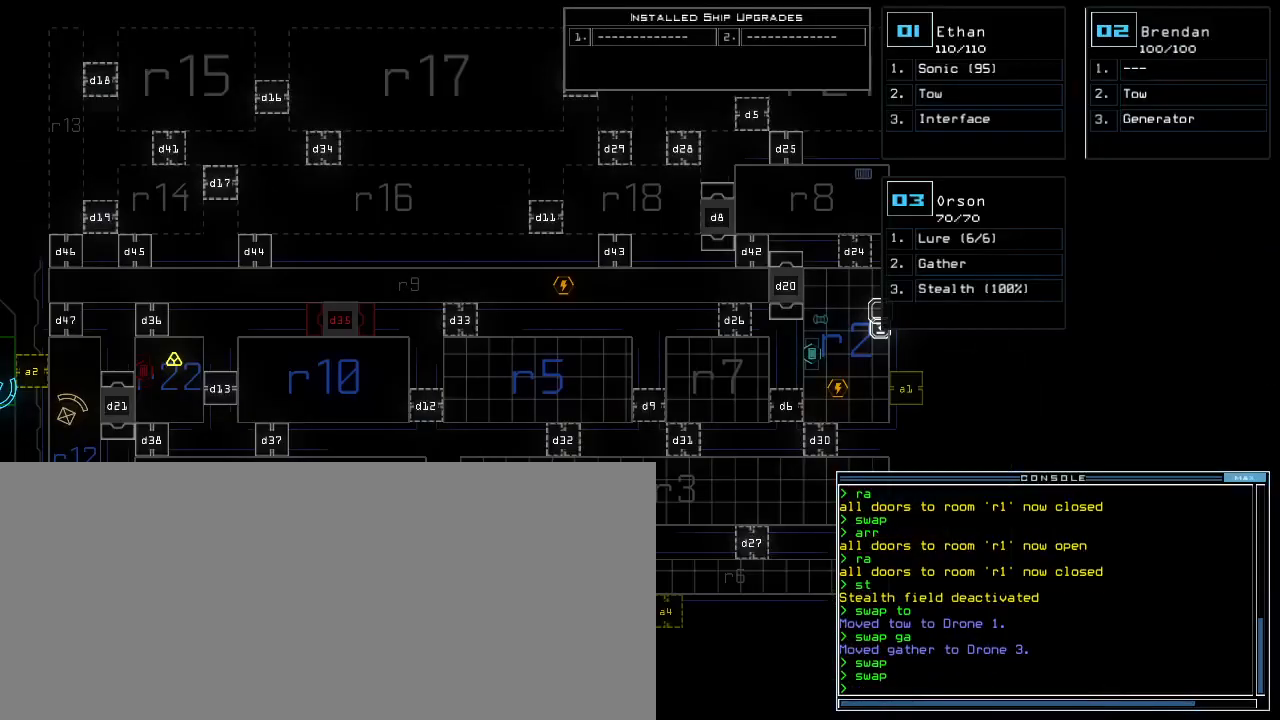
{"keys": [], "events": []}
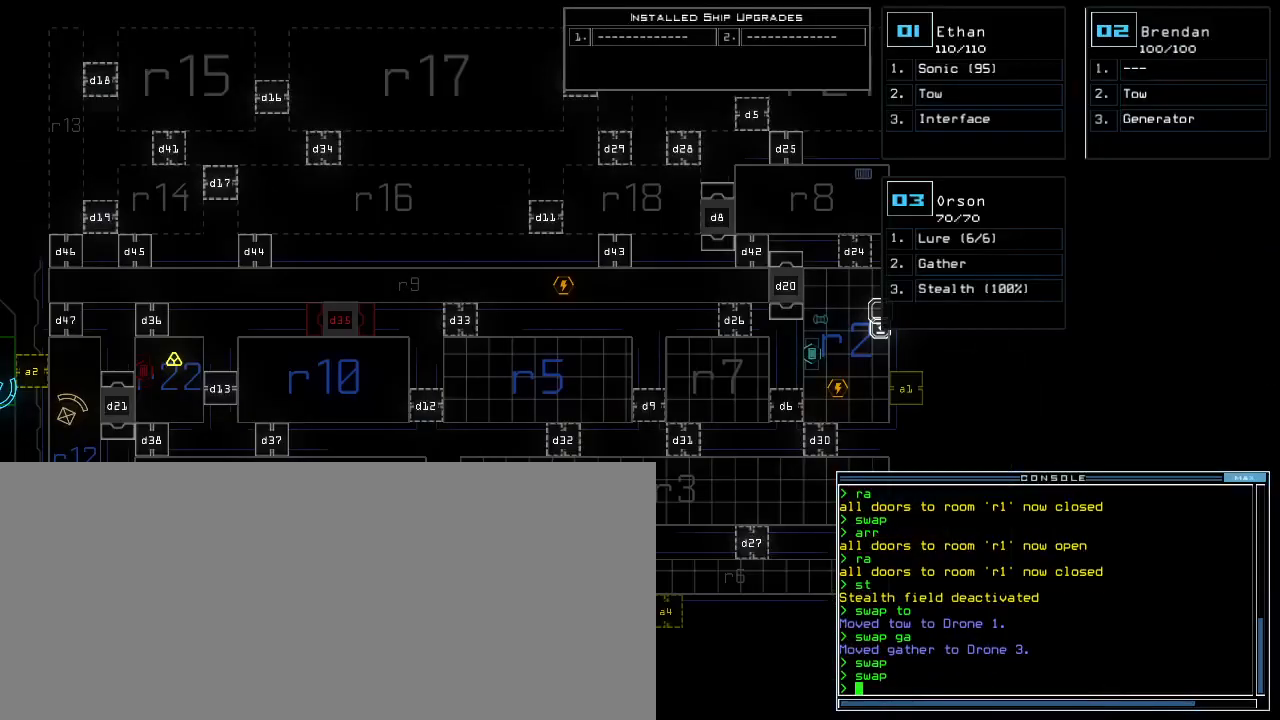
{"keys": [], "events": []}
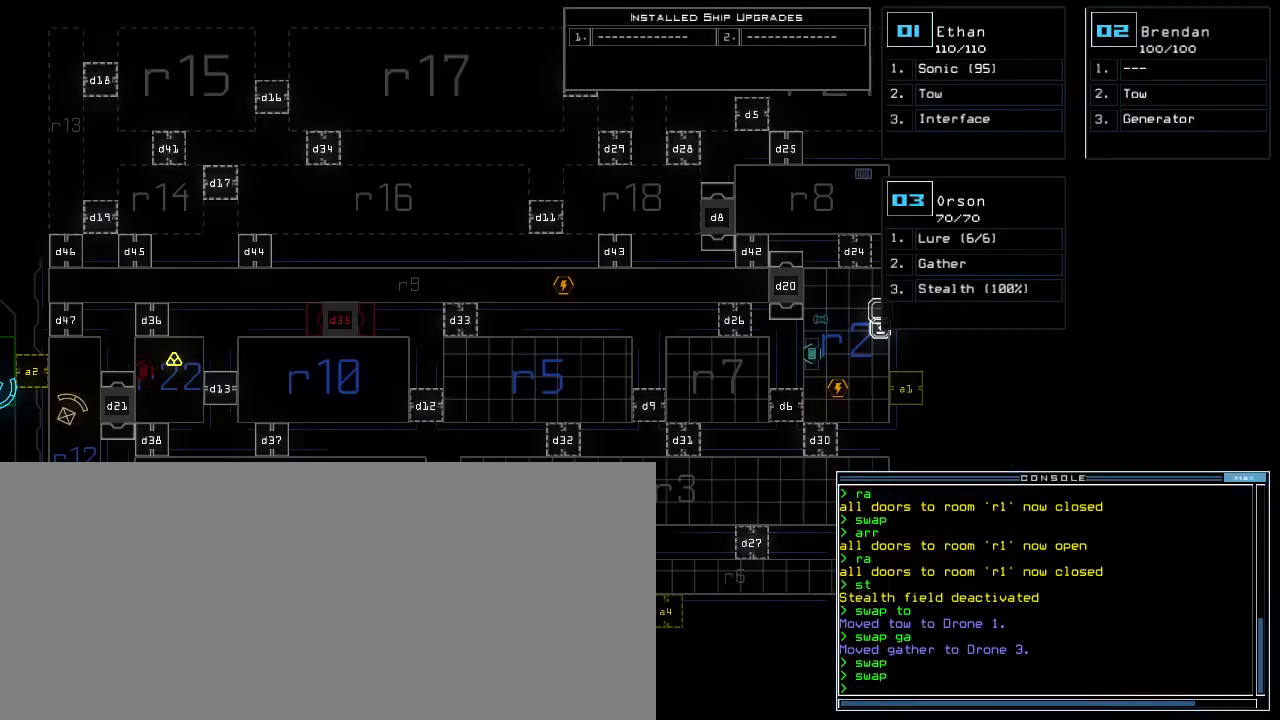
{"keys": ["left", "up"], "events": [[67, "3", "down"], [117, "left", "down"], [150, "3", "up"], [467, "up", "down"]]}